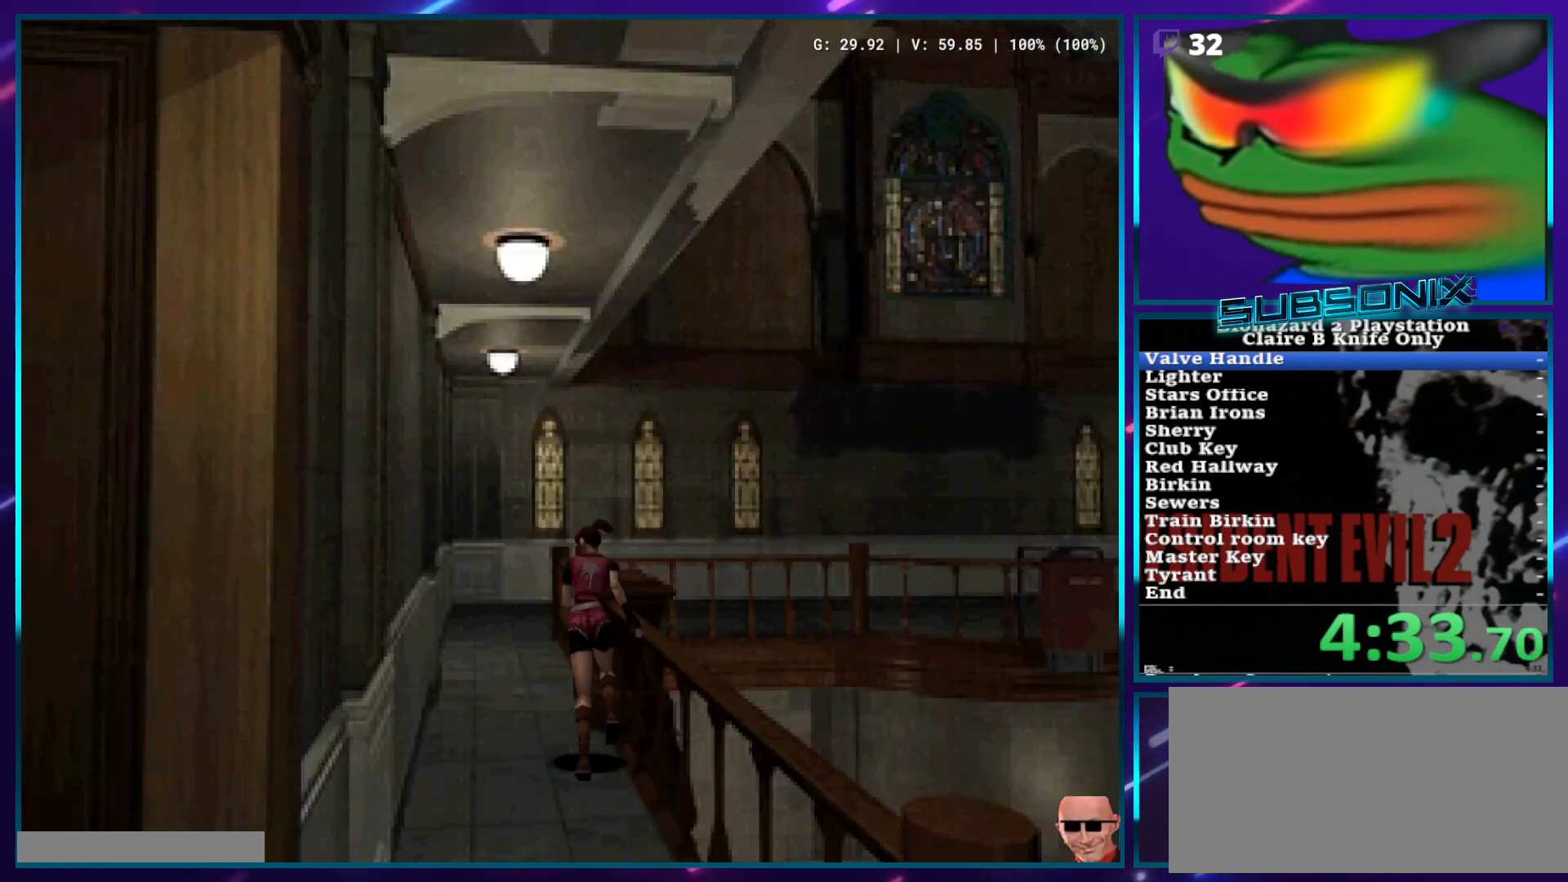
Gameplay with a controller (PlayStation layout); each line is a JSON object with the inputs held at the frame after it. "events" lists button and stick changes between this image and that frame as [ms after this image, input, new state], when the widget could be followed in between. Not read: L3 R3.
{"buttons": ["SQUARE", "DPAD_UP"], "left_stick": "center", "right_stick": "center", "events": []}
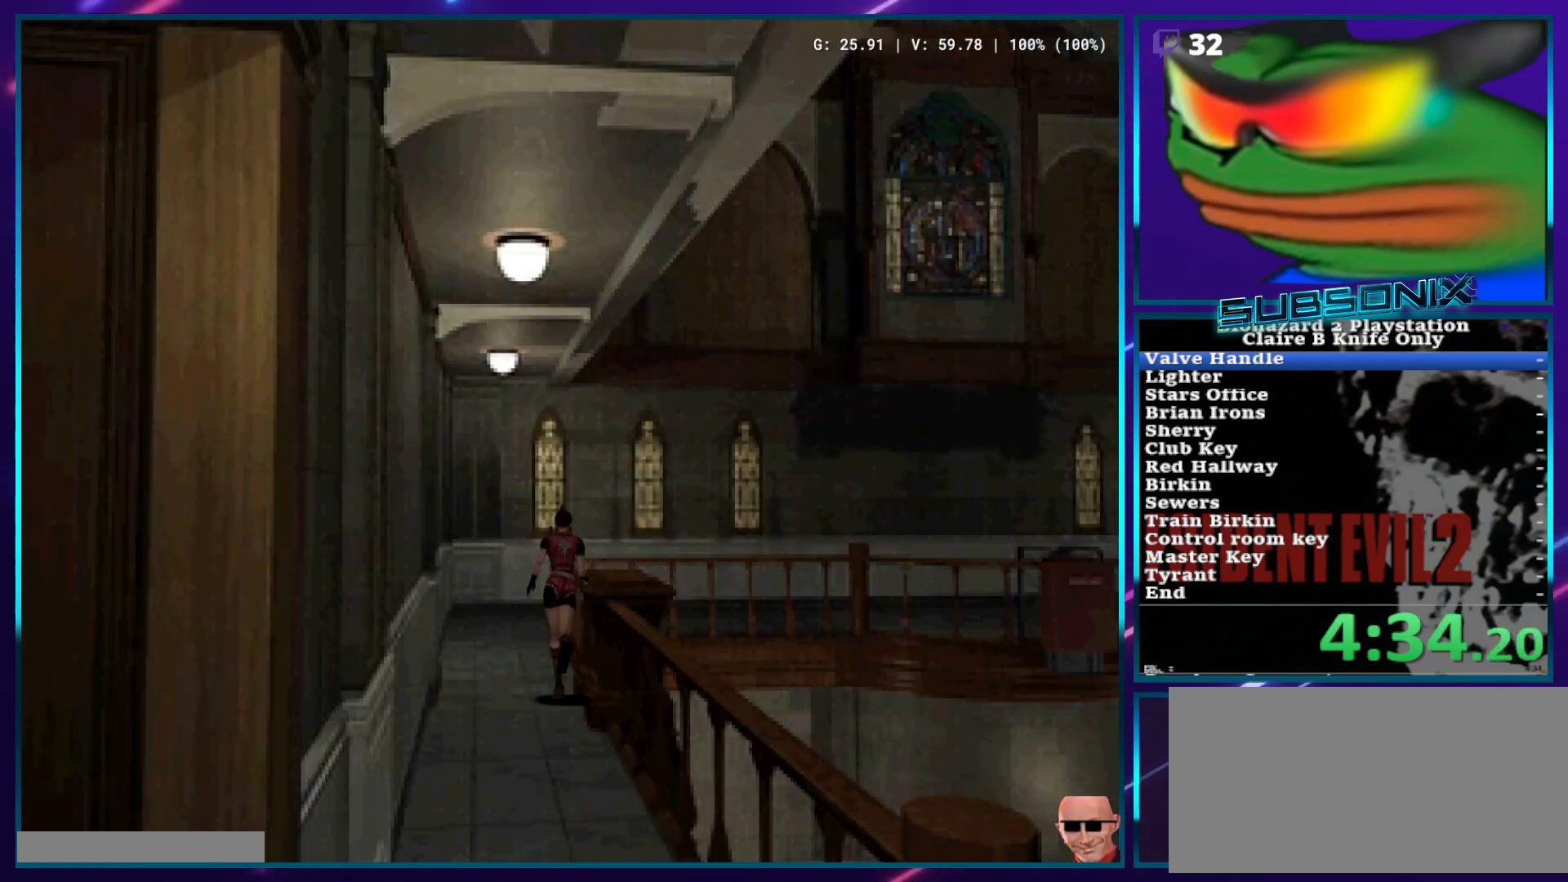
{"buttons": ["SQUARE", "DPAD_UP"], "left_stick": "center", "right_stick": "center", "events": []}
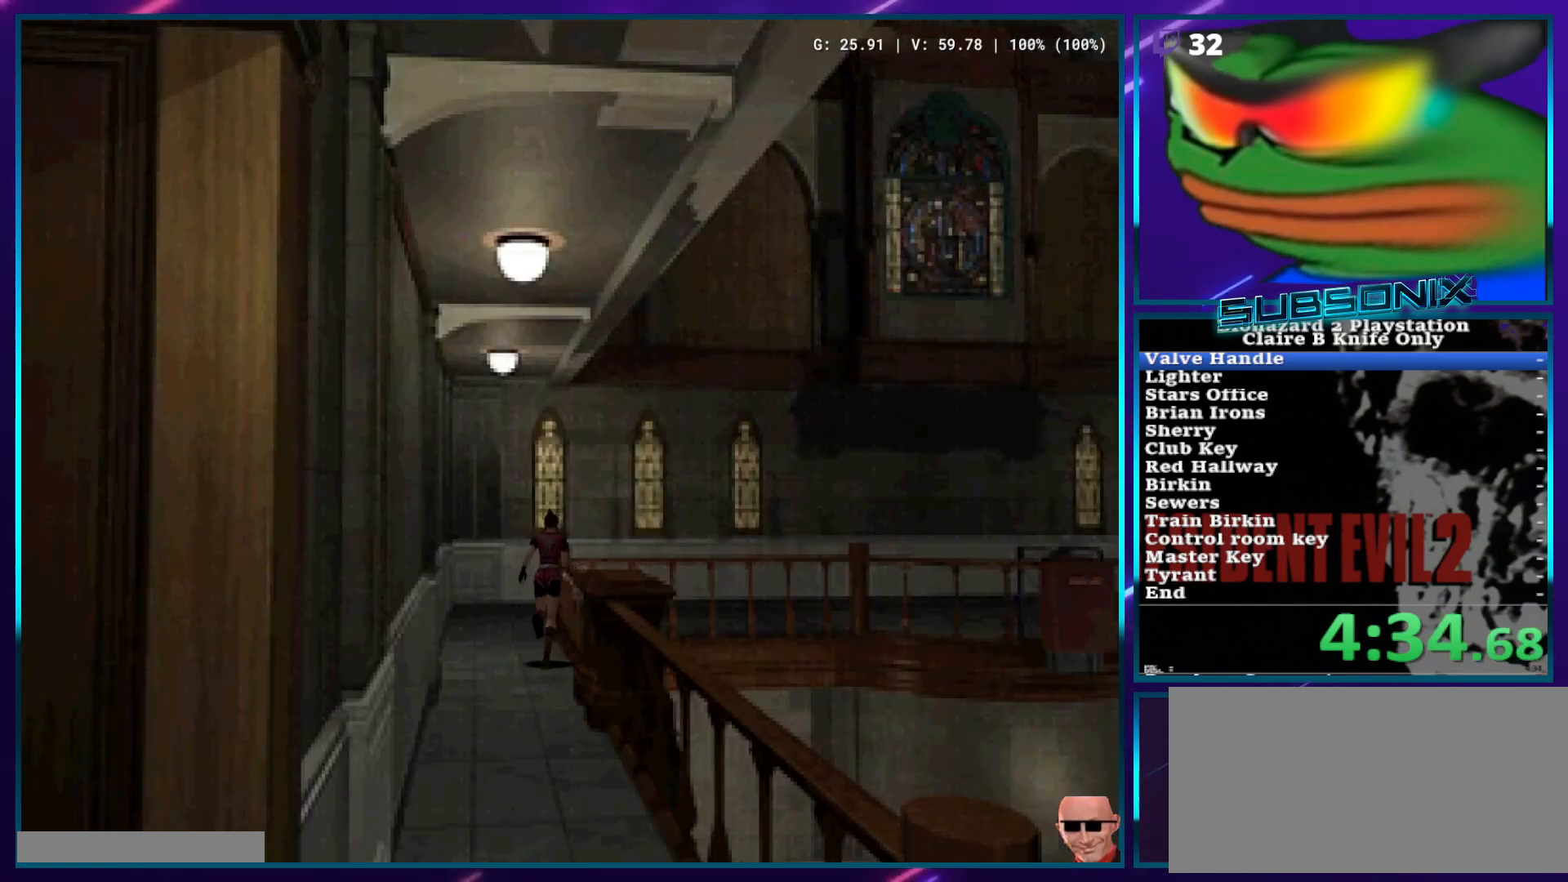
{"buttons": ["SQUARE", "DPAD_UP", "DPAD_RIGHT"], "left_stick": "center", "right_stick": "center", "events": [[333, "DPAD_RIGHT", "down"]]}
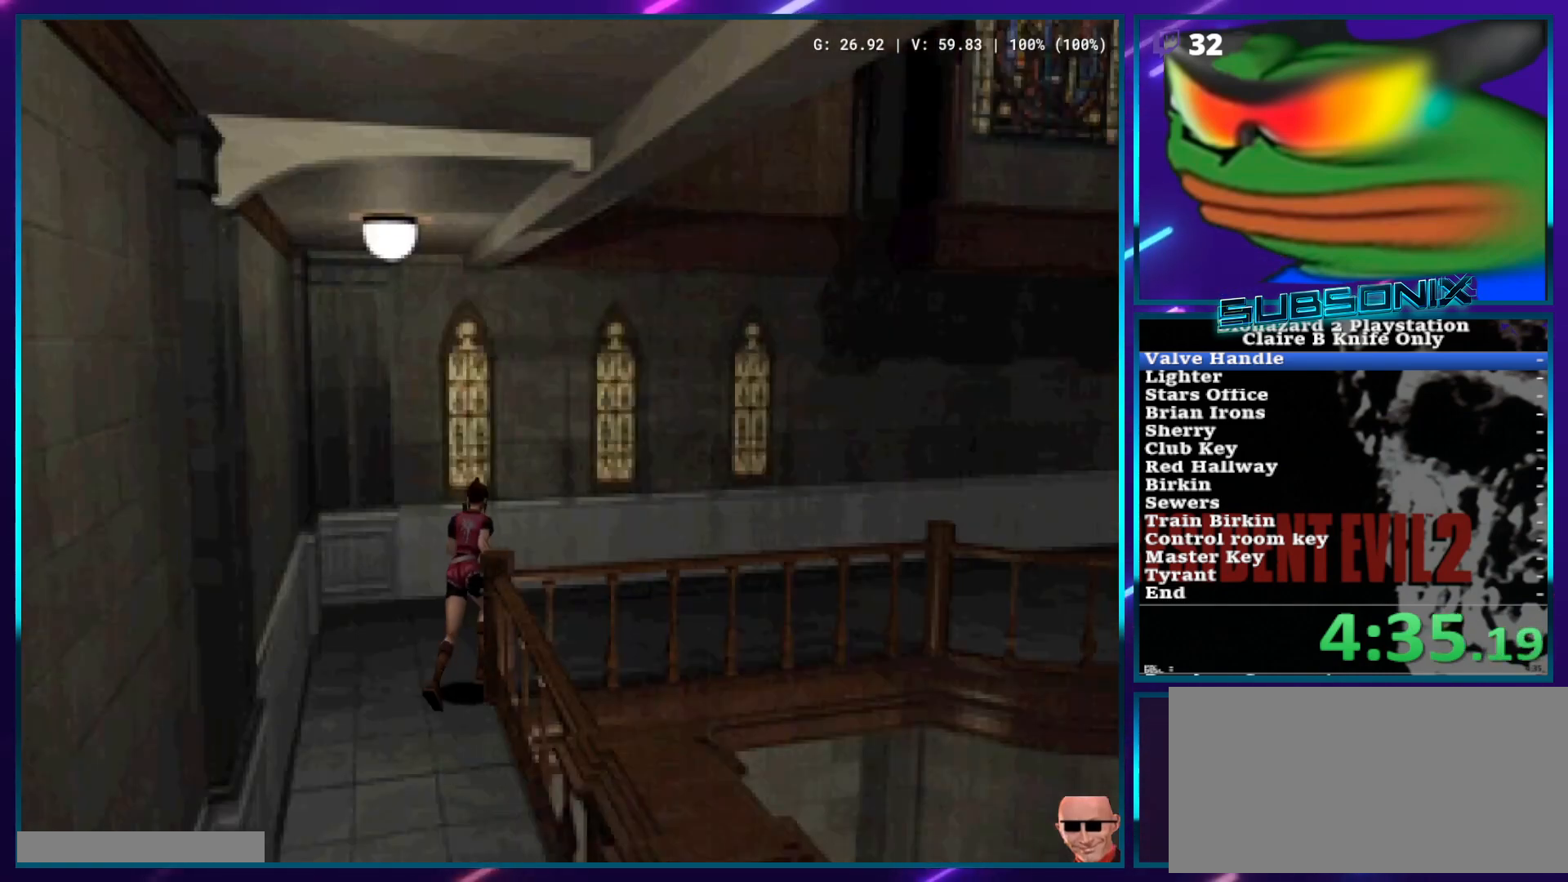
{"buttons": ["SQUARE", "DPAD_UP"], "left_stick": "center", "right_stick": "center", "events": [[417, "DPAD_RIGHT", "up"]]}
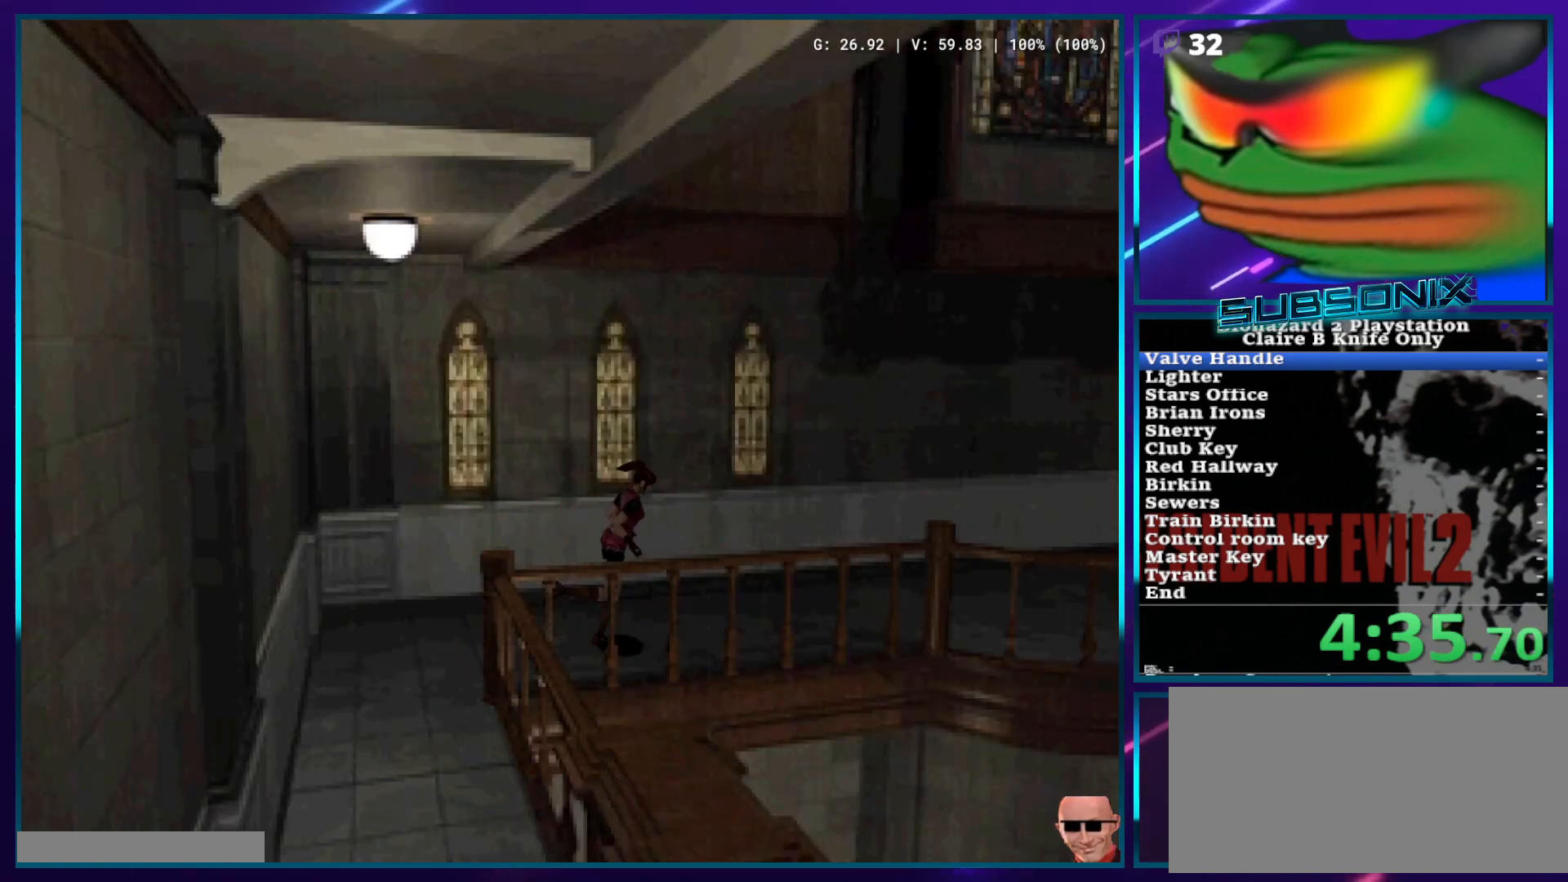
{"buttons": ["SQUARE", "DPAD_UP"], "left_stick": "center", "right_stick": "center", "events": []}
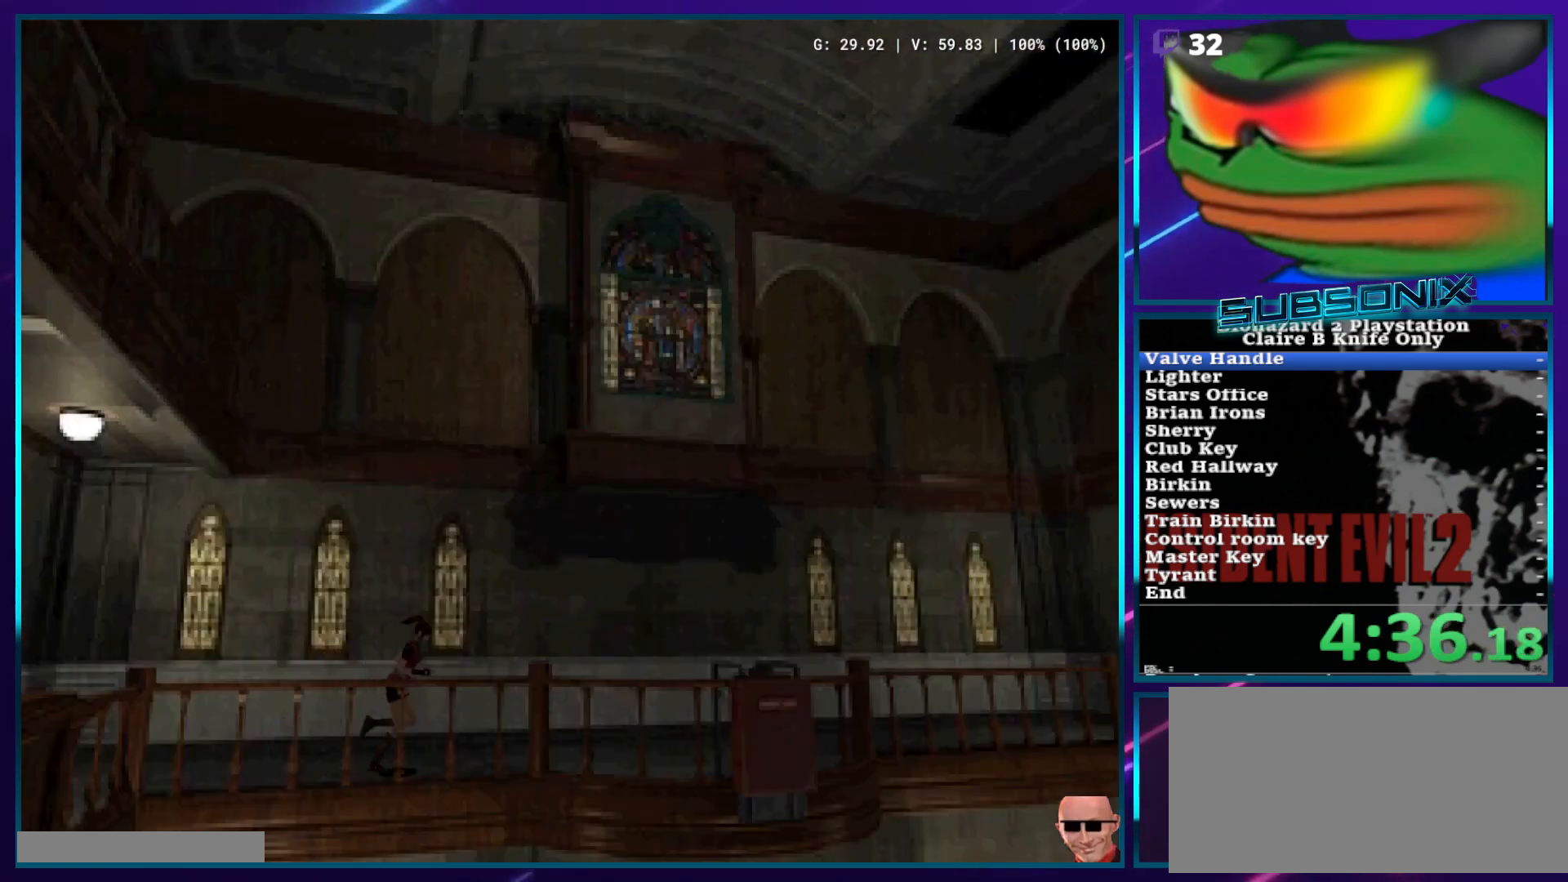
{"buttons": ["SQUARE", "DPAD_UP", "DPAD_RIGHT"], "left_stick": "center", "right_stick": "center", "events": [[233, "DPAD_RIGHT", "down"]]}
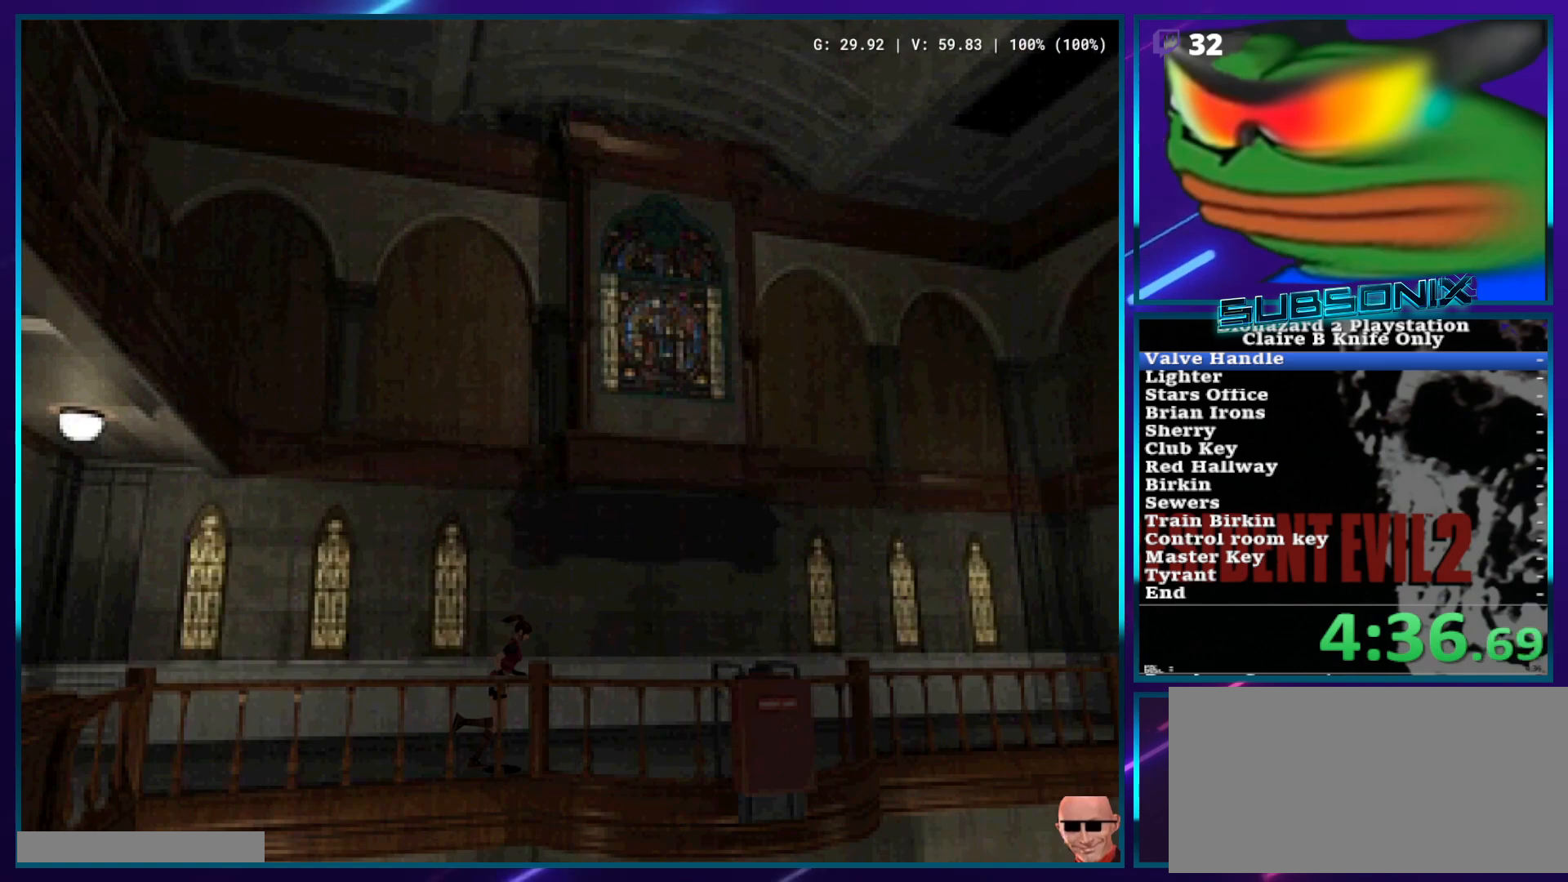
{"buttons": ["SQUARE", "DPAD_UP"], "left_stick": "center", "right_stick": "center", "events": [[167, "DPAD_RIGHT", "up"]]}
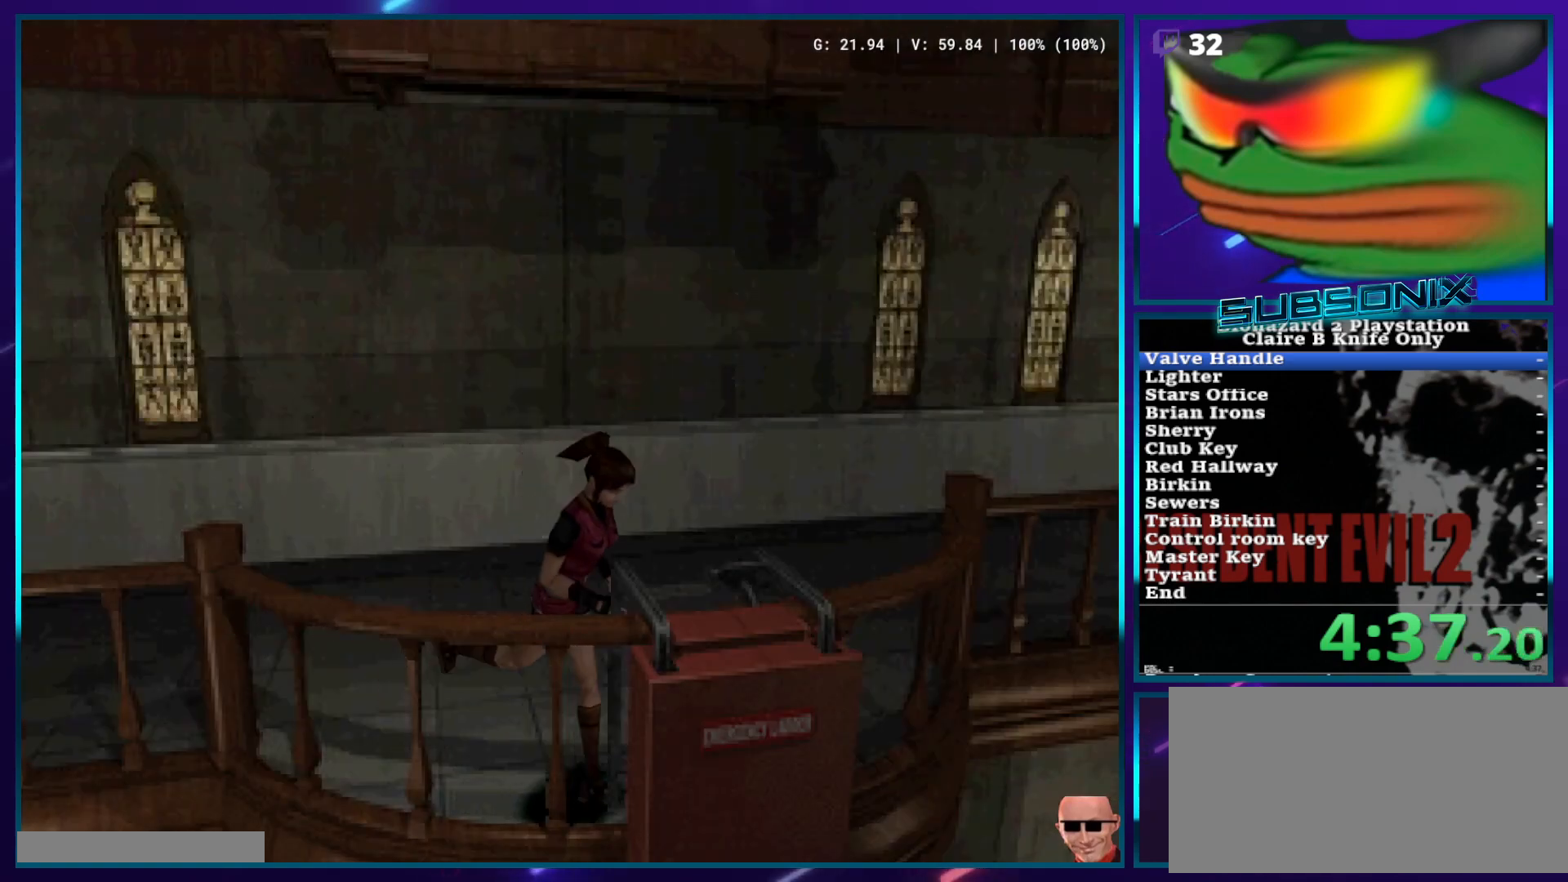
{"buttons": ["CROSS"], "left_stick": "center", "right_stick": "center", "events": [[33, "CROSS", "down"], [67, "DPAD_UP", "up"], [117, "SQUARE", "up"], [133, "CROSS", "up"], [200, "CROSS", "down"], [300, "CROSS", "up"], [350, "CROSS", "down"], [417, "CROSS", "up"], [483, "CROSS", "down"]]}
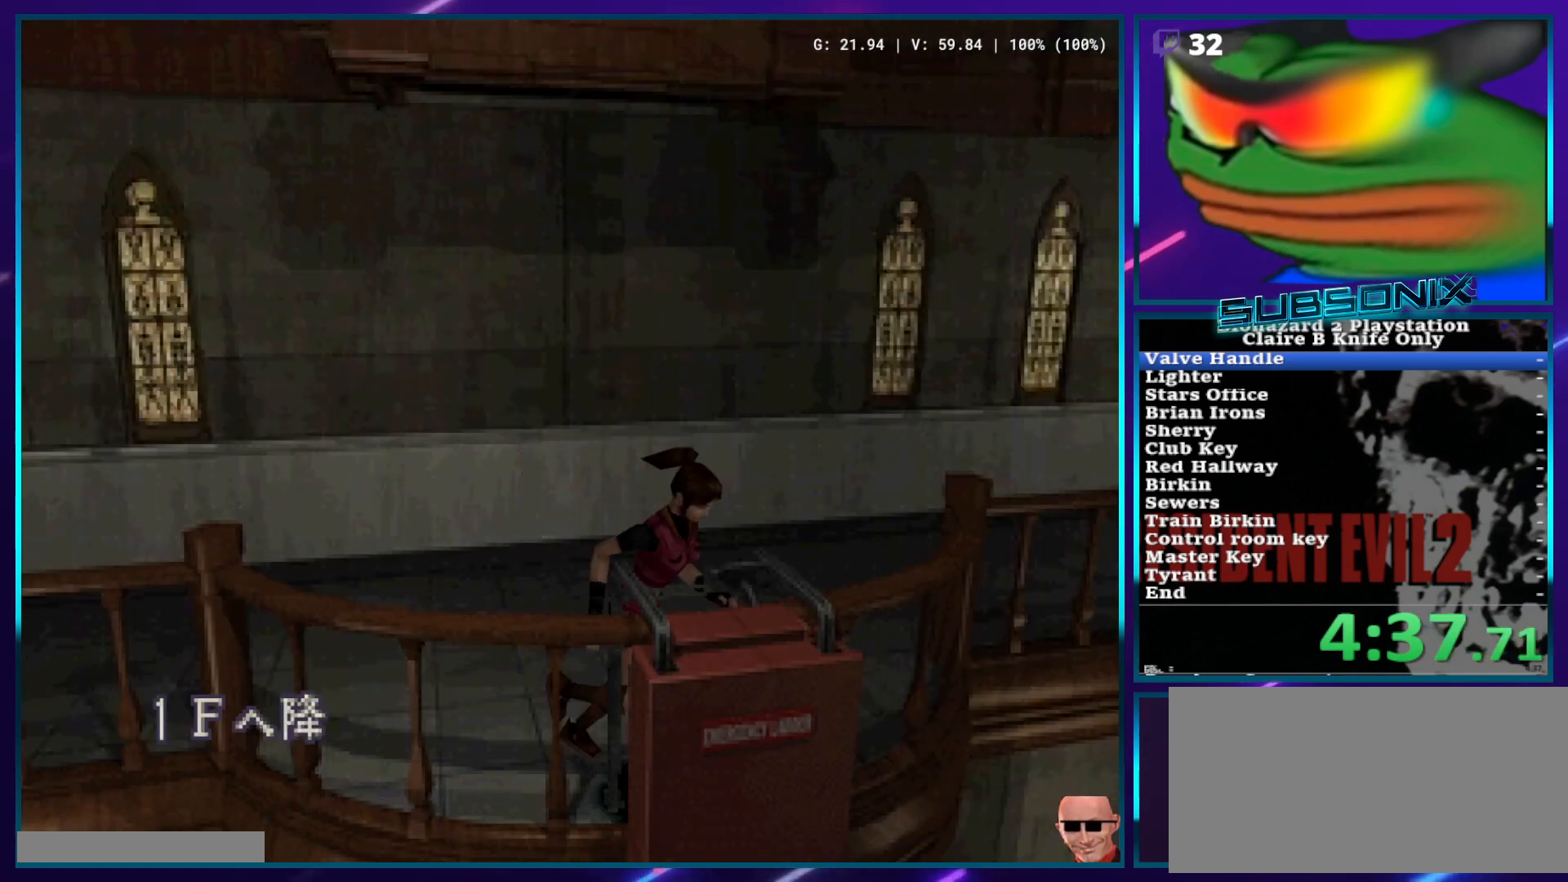
{"buttons": [], "left_stick": "center", "right_stick": "center", "events": [[50, "CROSS", "up"], [100, "CROSS", "down"], [167, "CROSS", "up"], [250, "CROSS", "down"], [317, "CROSS", "up"], [383, "CROSS", "down"], [433, "CROSS", "up"]]}
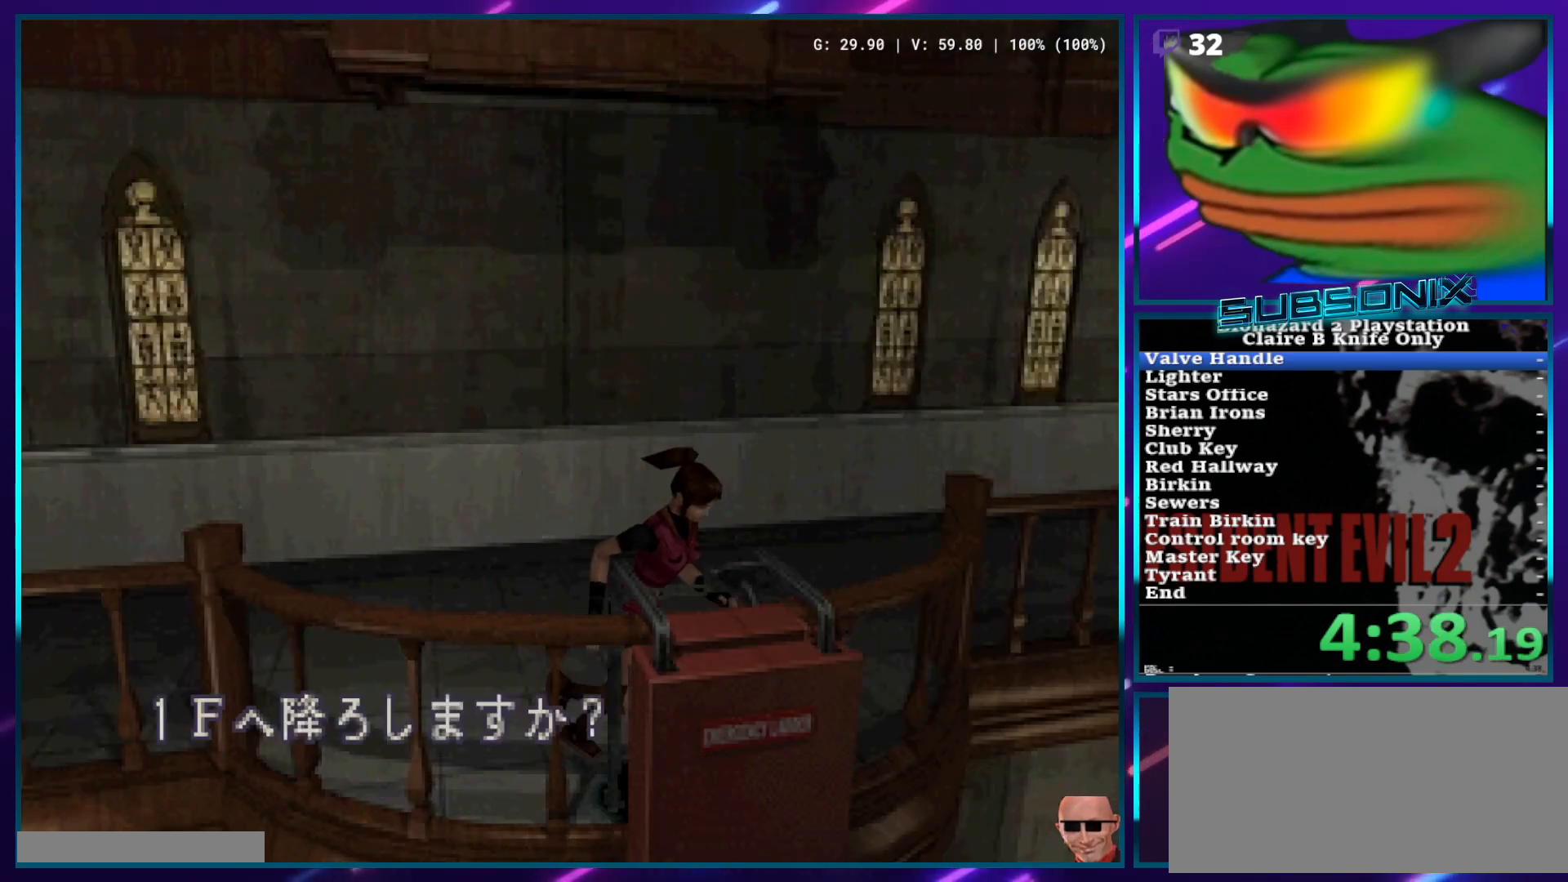
{"buttons": ["SQUARE", "DPAD_UP", "DPAD_RIGHT"], "left_stick": "center", "right_stick": "center", "events": [[17, "CROSS", "down"], [150, "SQUARE", "down"], [183, "DPAD_RIGHT", "down"], [183, "DPAD_UP", "down"], [250, "CROSS", "up"]]}
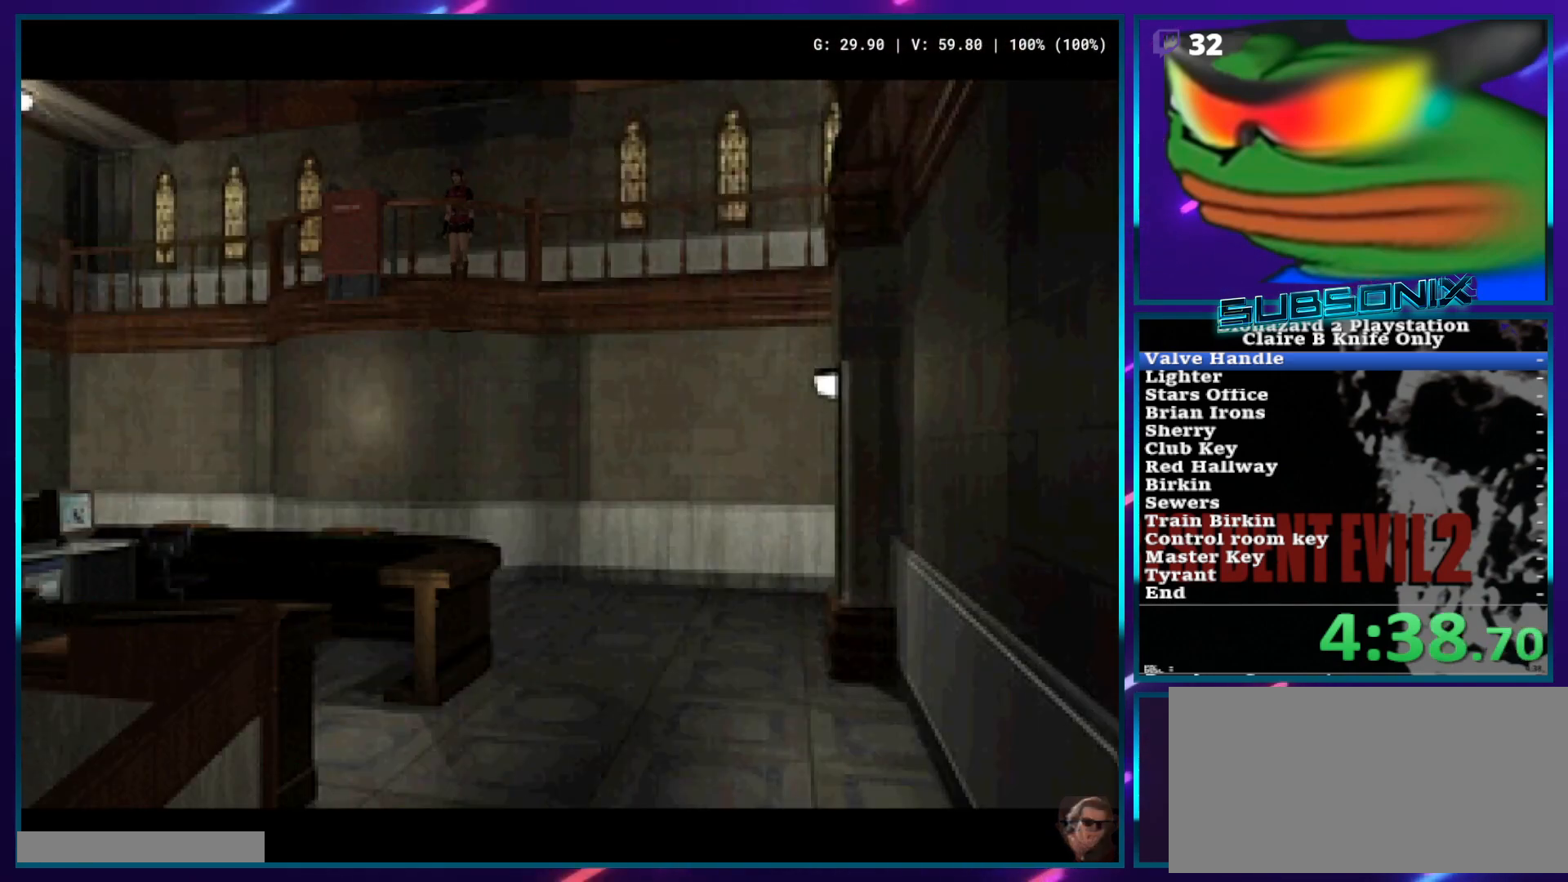
{"buttons": ["SQUARE", "DPAD_UP", "DPAD_RIGHT"], "left_stick": "center", "right_stick": "center", "events": []}
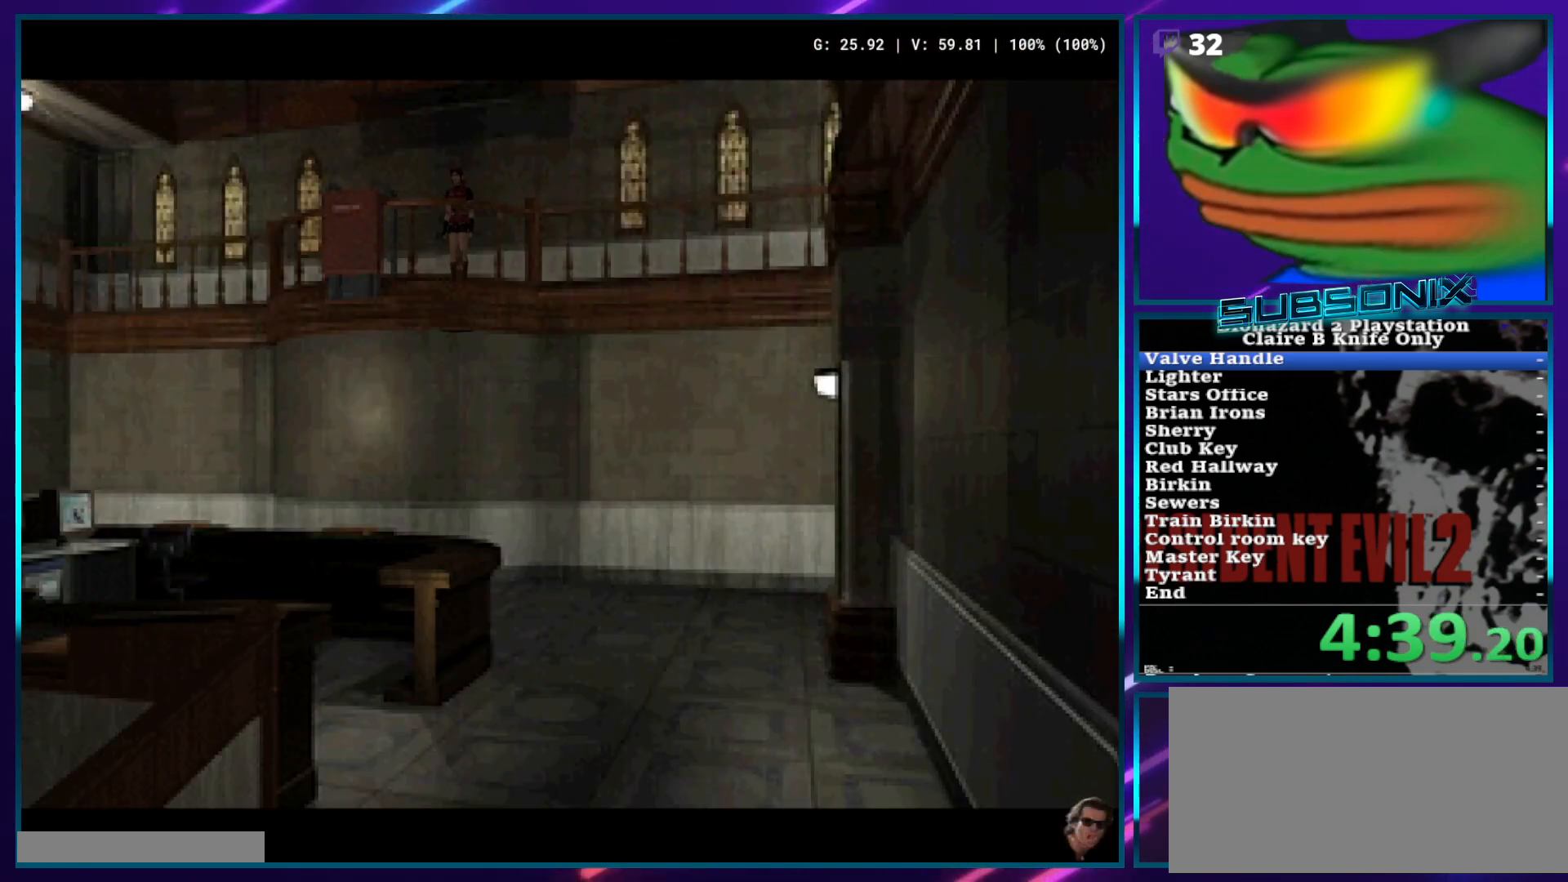
{"buttons": ["SQUARE", "DPAD_UP", "DPAD_RIGHT"], "left_stick": "center", "right_stick": "center", "events": []}
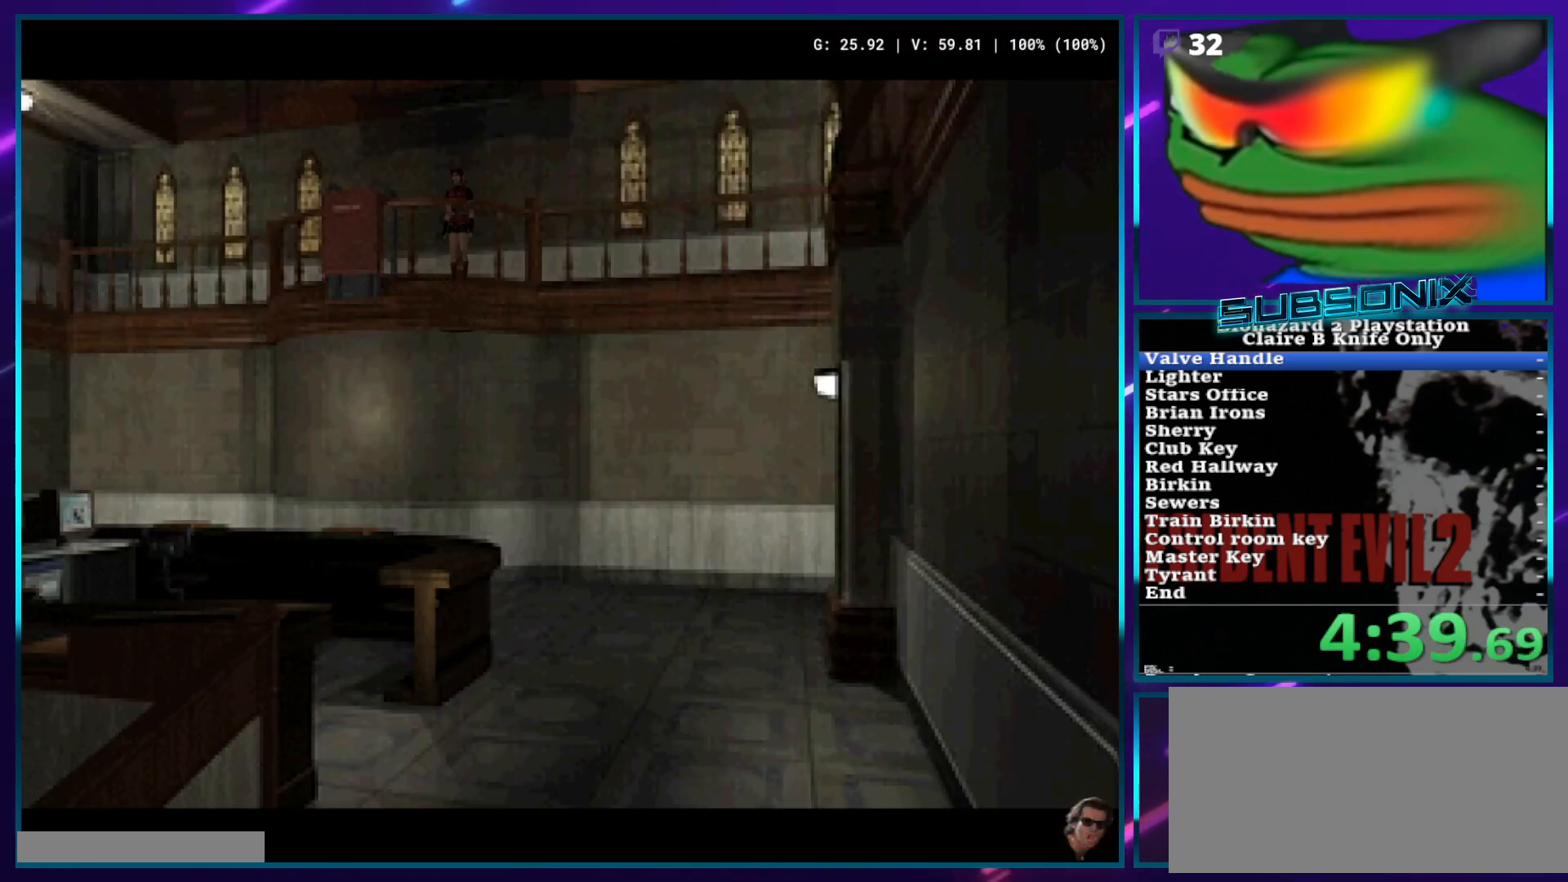
{"buttons": ["SQUARE", "DPAD_UP", "DPAD_RIGHT"], "left_stick": "center", "right_stick": "center", "events": []}